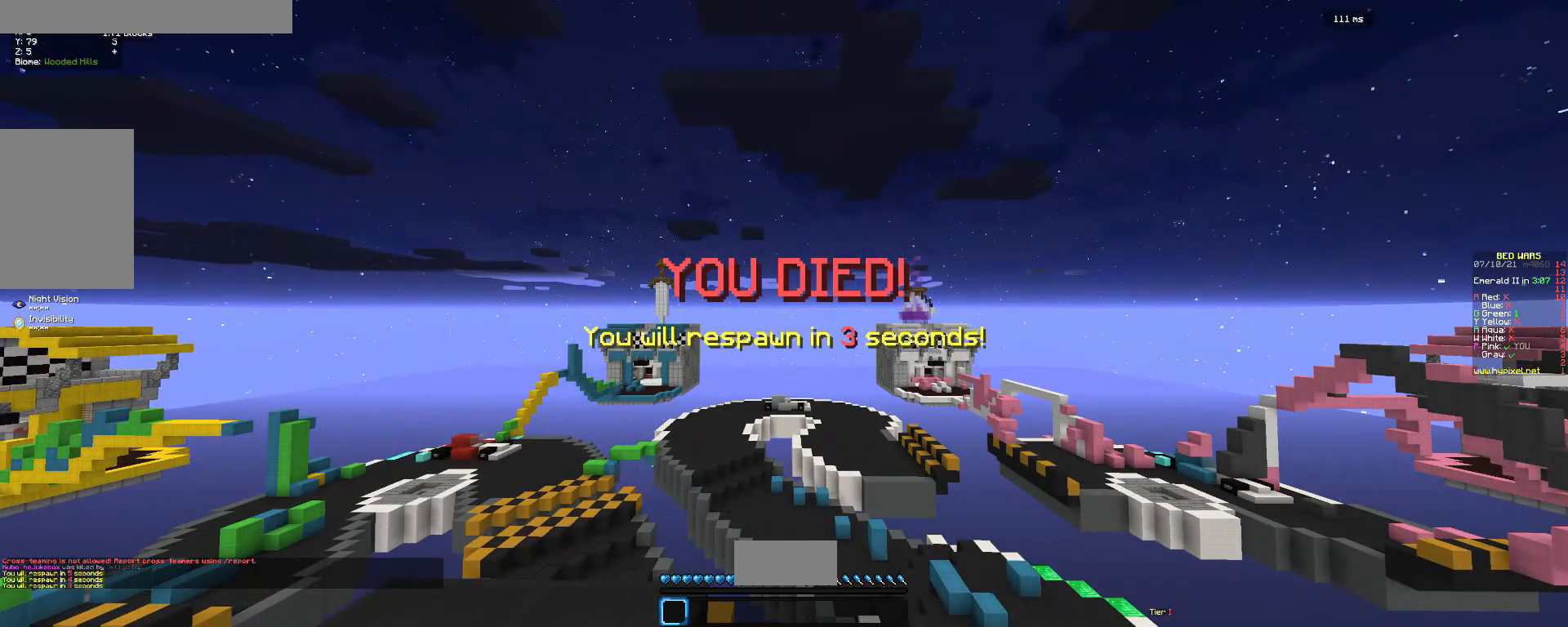
Gameplay with keyboard and mouse; each line is a JSON object with the keys and mouse buttons held at the frame after it. "events" lists presses ("down") and releases ("up") of "a", "d", "s", "w", "mouse_left" and "mouse_right" between this image and that frame as [ms after this image, input, new state], when the widget could be followed in between. "mouse_left", "mouse_right" = the "left", "right" buttons of the "mouse" list. No other keys are recorded. Fast repeated clicks can show as one long hold. Mouse movement is not recorded.
{"keys": [], "mouse": [], "events": [[100, "mouse_left", "up"], [233, "mouse_left", "down"], [333, "mouse_left", "up"]]}
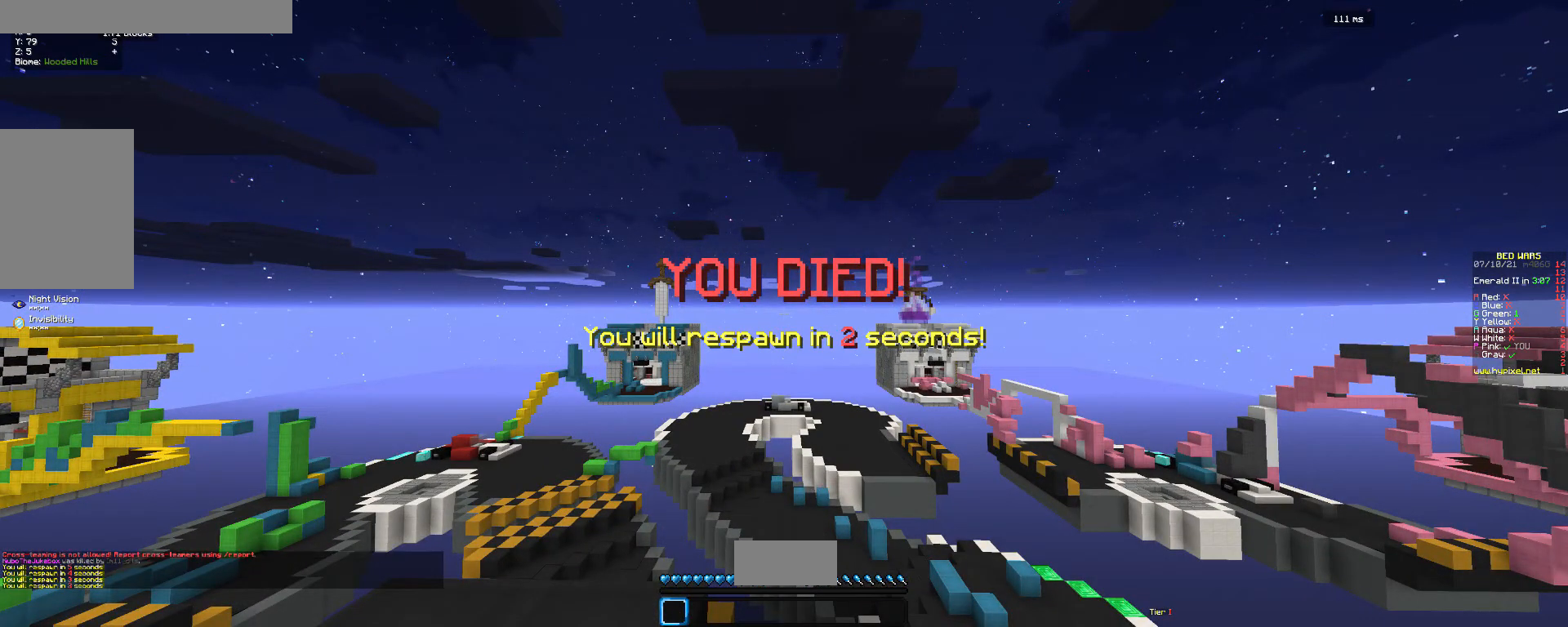
{"keys": [], "mouse": [], "events": [[33, "mouse_left", "down"], [133, "mouse_left", "up"], [300, "mouse_left", "down"], [400, "mouse_left", "up"]]}
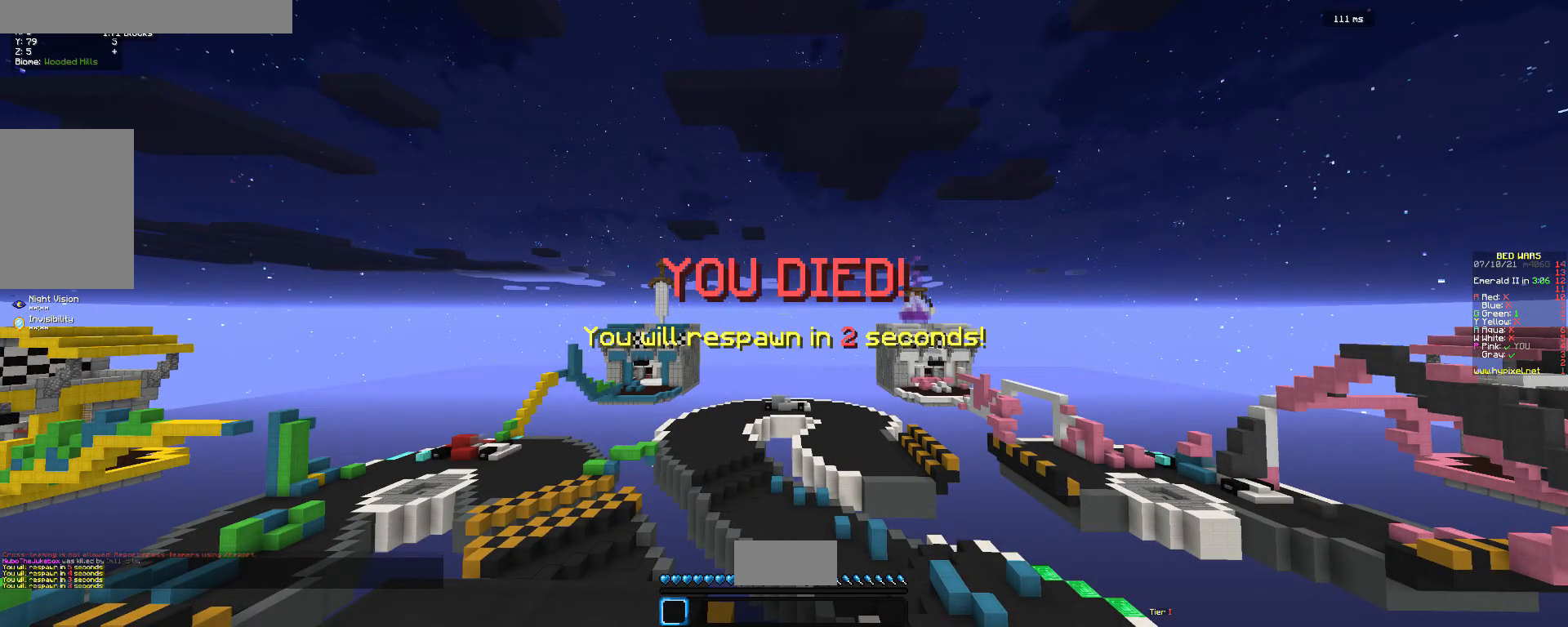
{"keys": [], "mouse": [], "events": [[67, "mouse_left", "down"], [167, "mouse_left", "up"], [333, "mouse_left", "down"], [467, "mouse_left", "up"]]}
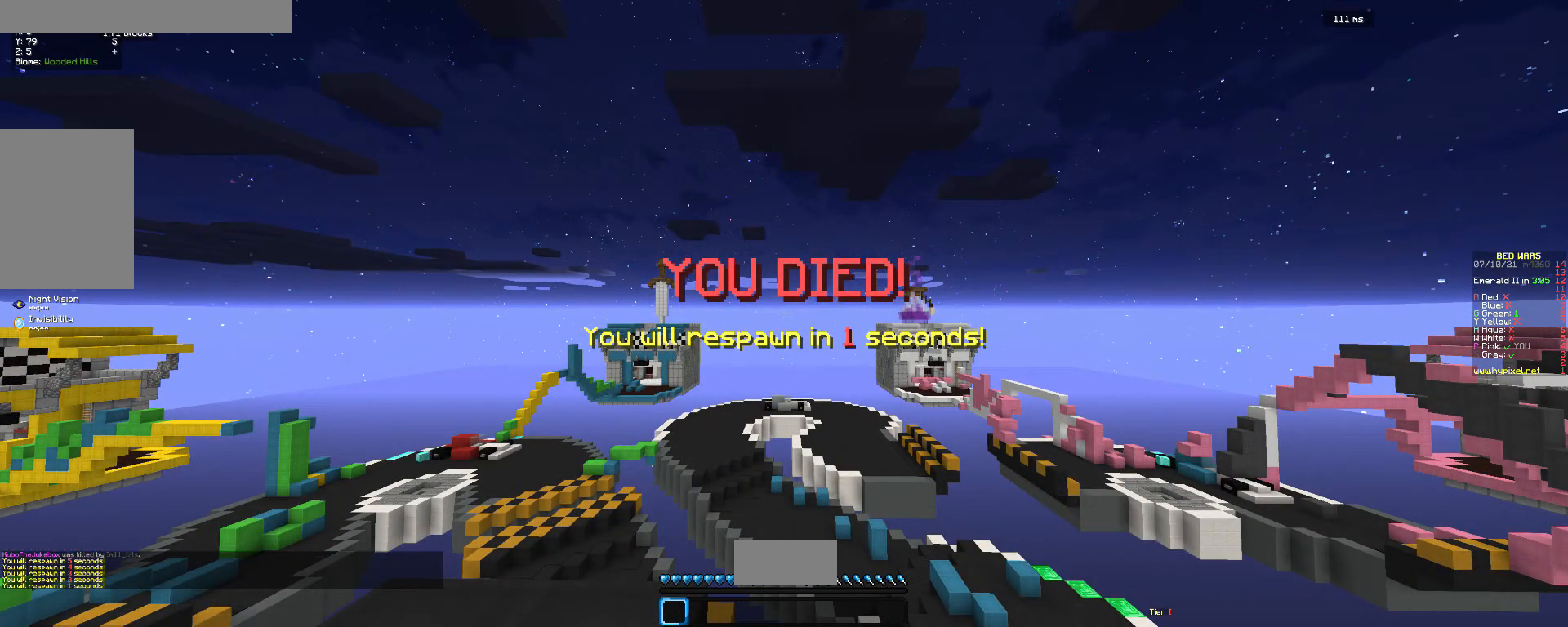
{"keys": [], "mouse": ["left"], "events": [[133, "mouse_left", "down"], [267, "mouse_left", "up"], [467, "mouse_left", "down"]]}
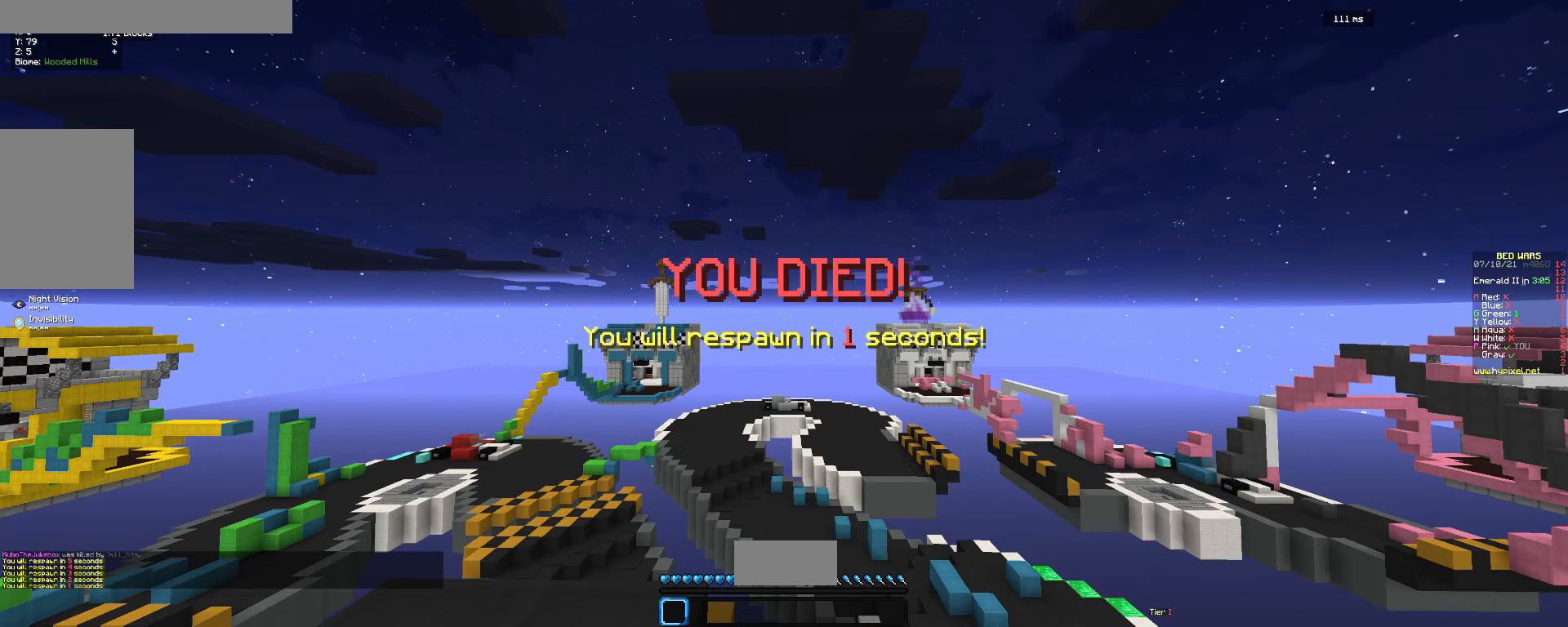
{"keys": ["s"], "mouse": [], "events": [[100, "mouse_left", "up"], [300, "mouse_left", "down"], [433, "s", "down"], [500, "mouse_left", "up"]]}
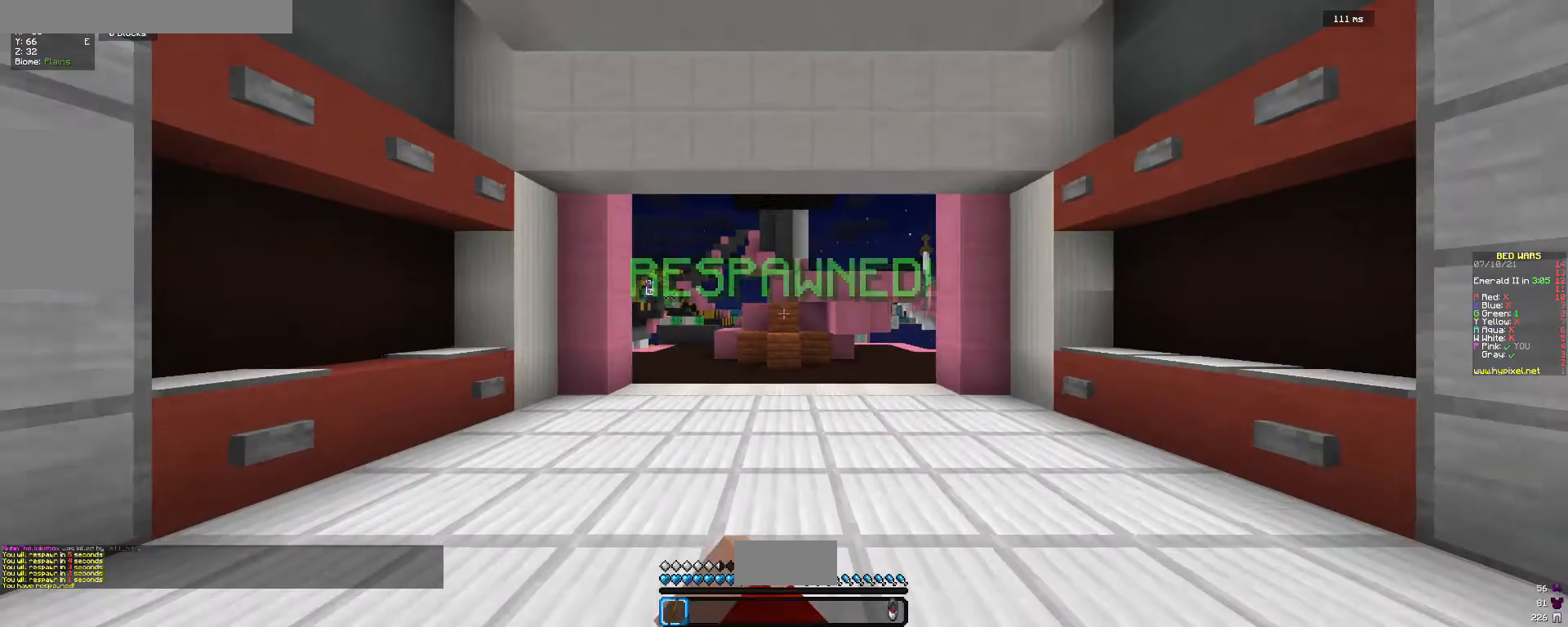
{"keys": ["a", "s", "w"], "mouse": [], "events": [[500, "a", "down"], [500, "w", "down"]]}
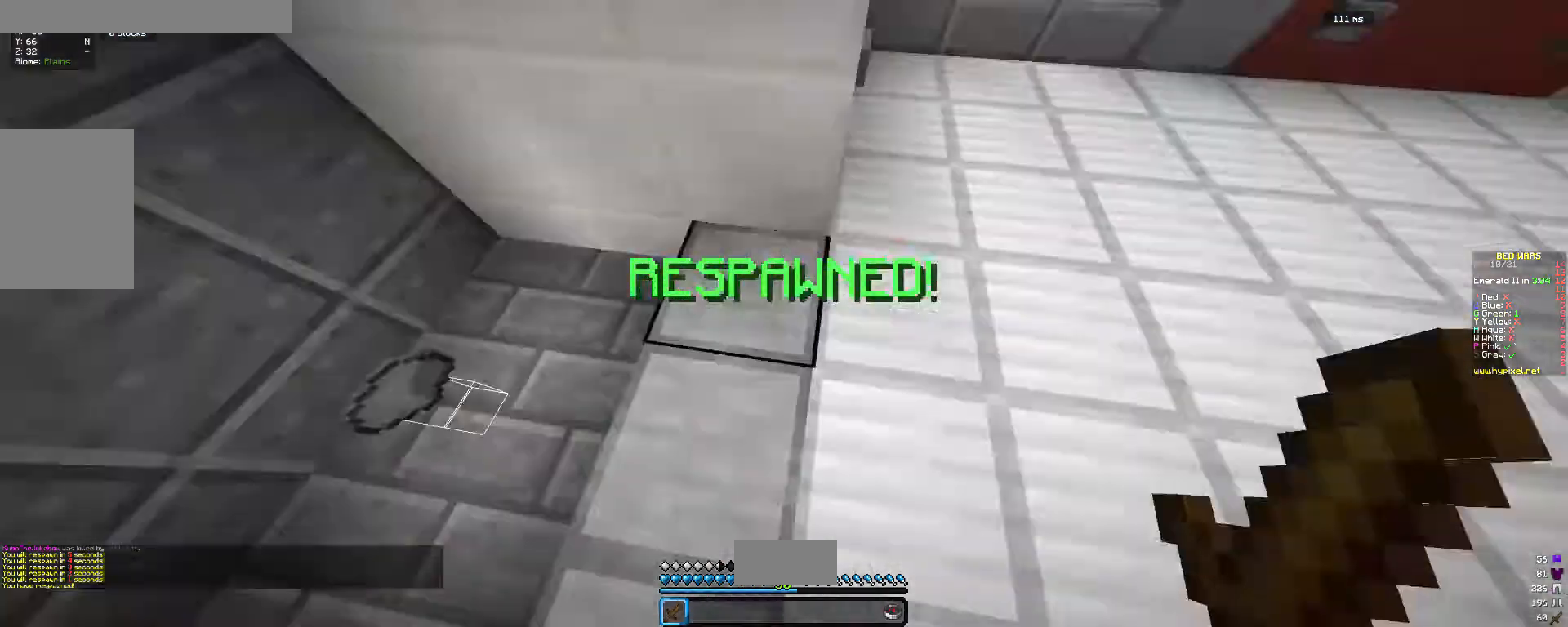
{"keys": ["d", "w"], "mouse": ["left"], "events": [[33, "s", "up"], [100, "mouse_left", "down"], [433, "a", "up"], [433, "d", "down"]]}
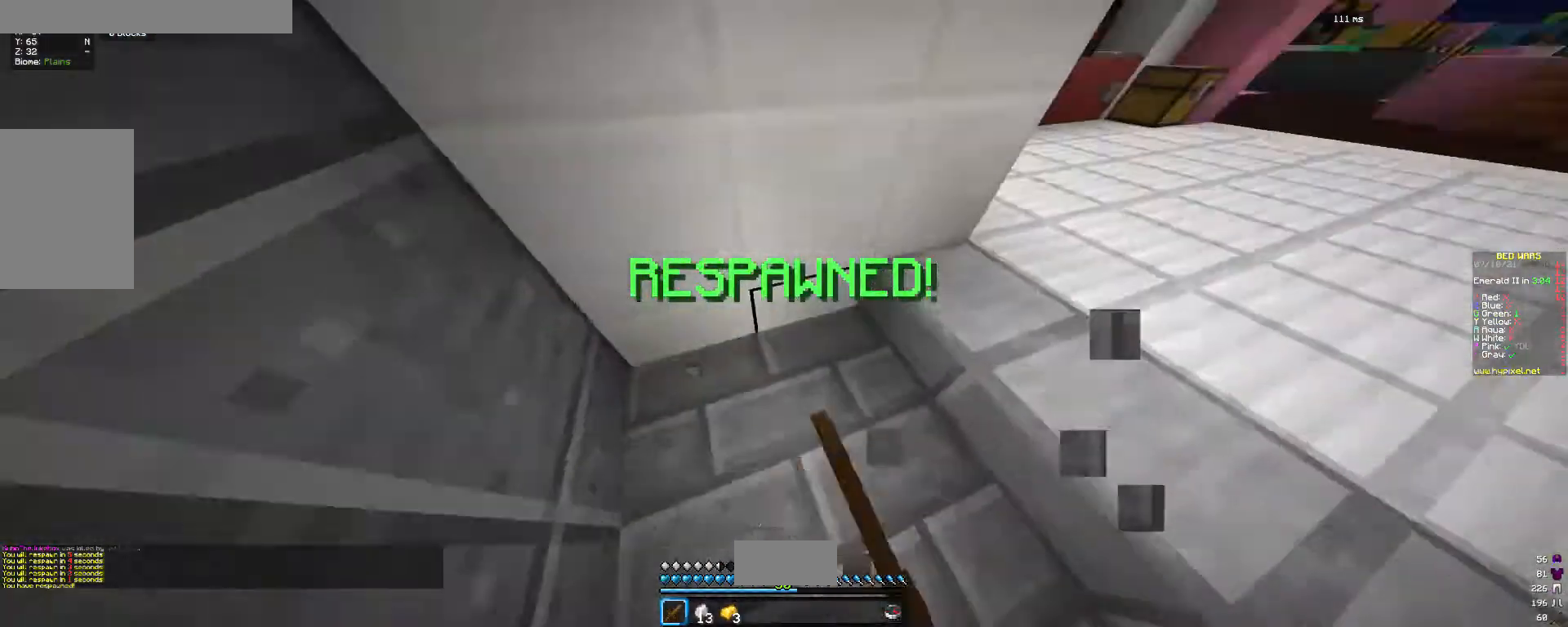
{"keys": ["d", "w"], "mouse": [], "events": [[133, "mouse_left", "up"]]}
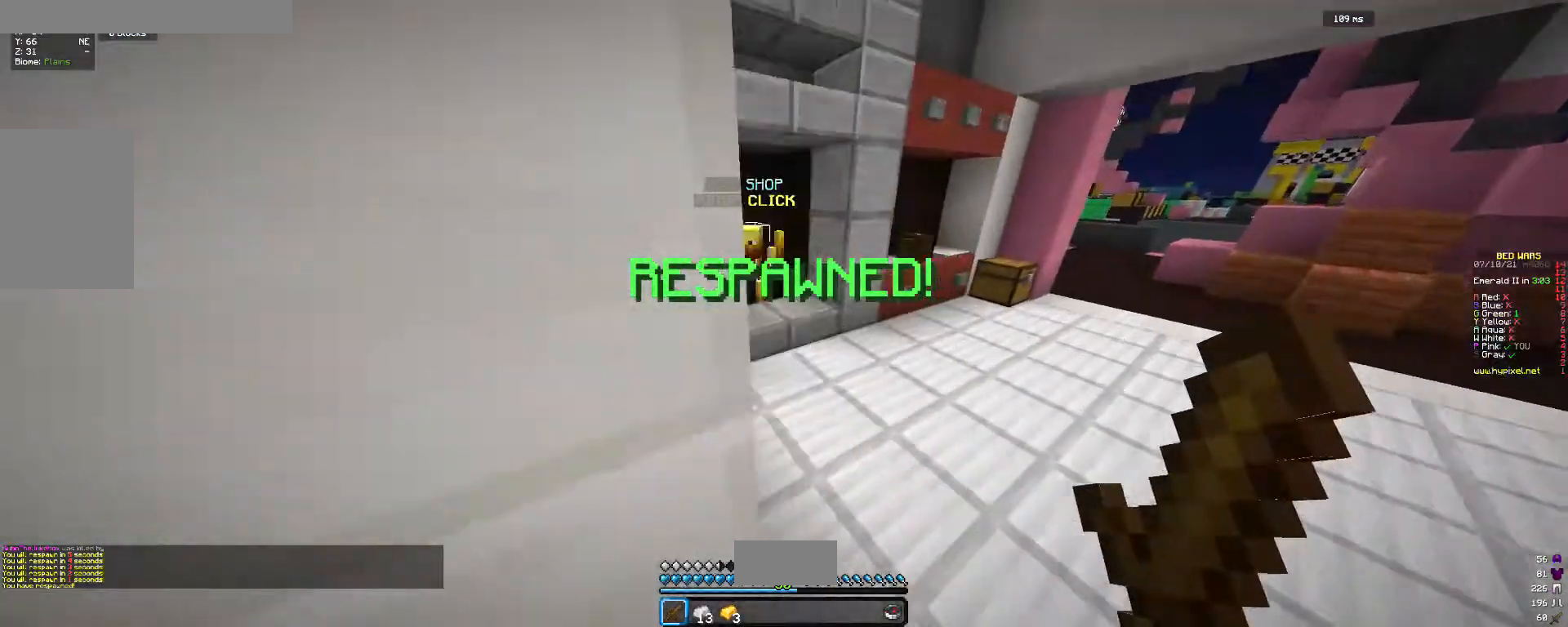
{"keys": ["w"], "mouse": [], "events": [[100, "d", "up"]]}
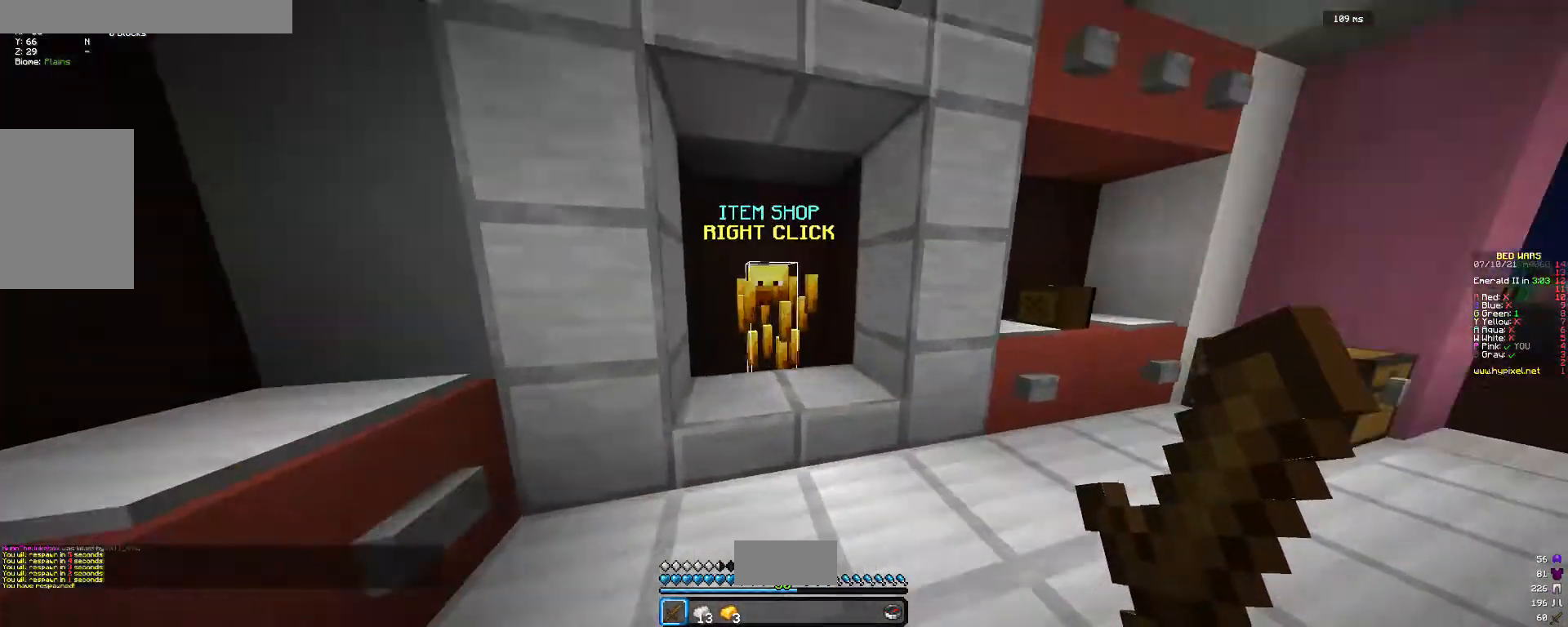
{"keys": [], "mouse": [], "events": [[167, "mouse_right", "down"], [267, "mouse_right", "up"], [267, "w", "up"]]}
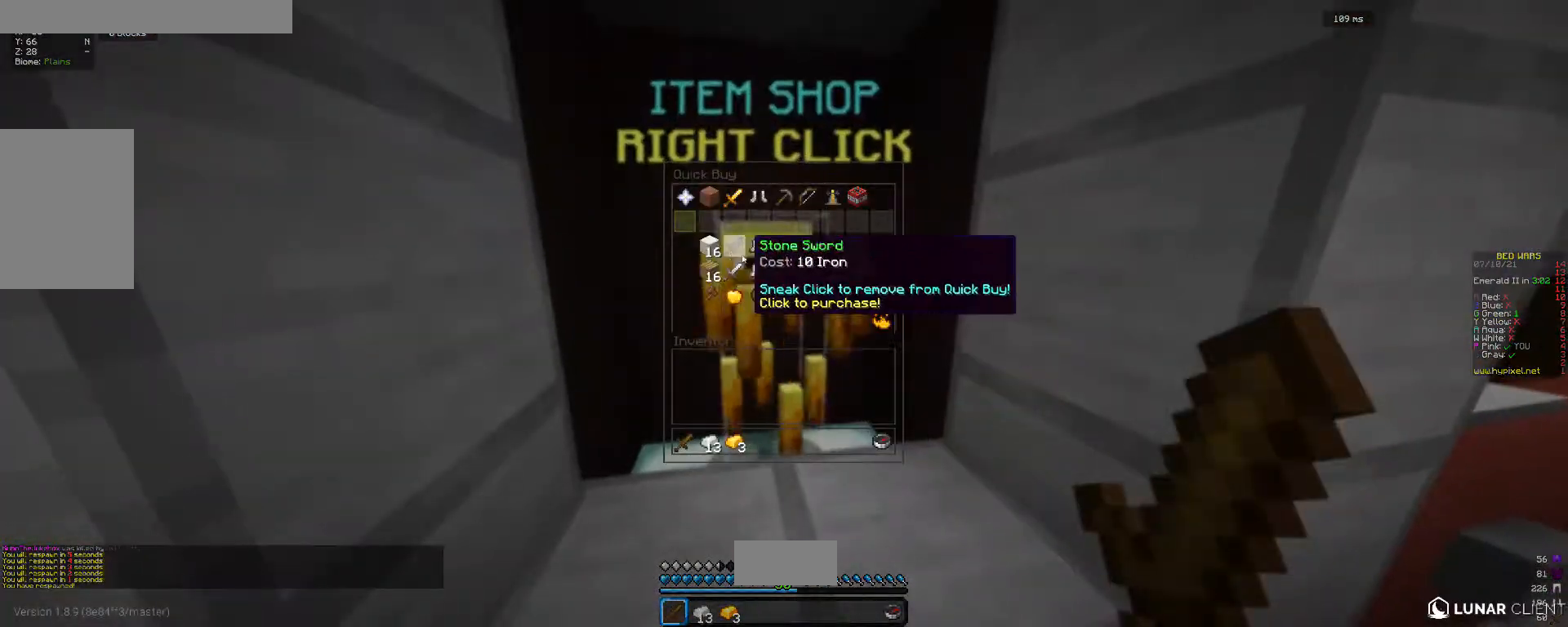
{"keys": [], "mouse": [], "events": []}
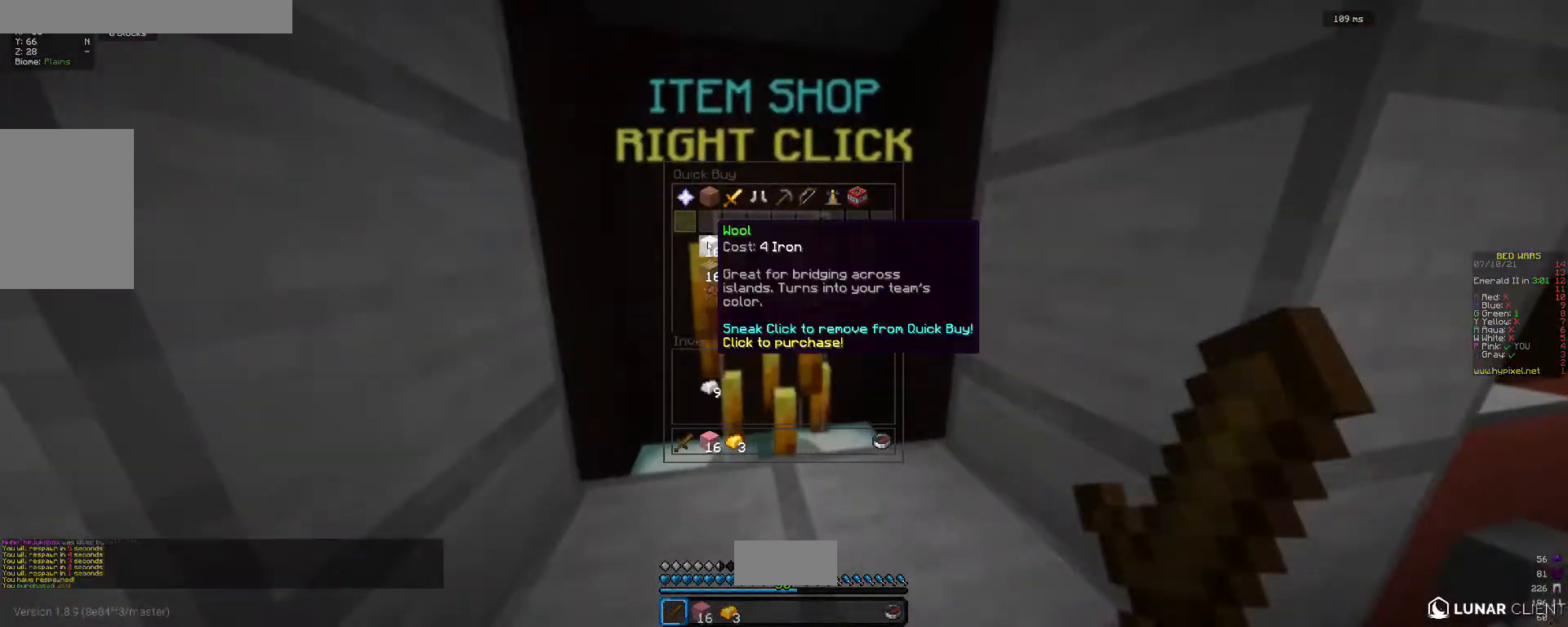
{"keys": ["d", "w"], "mouse": [], "events": [[300, "mouse_left", "down"], [333, "w", "down"], [367, "mouse_left", "up"], [467, "d", "down"]]}
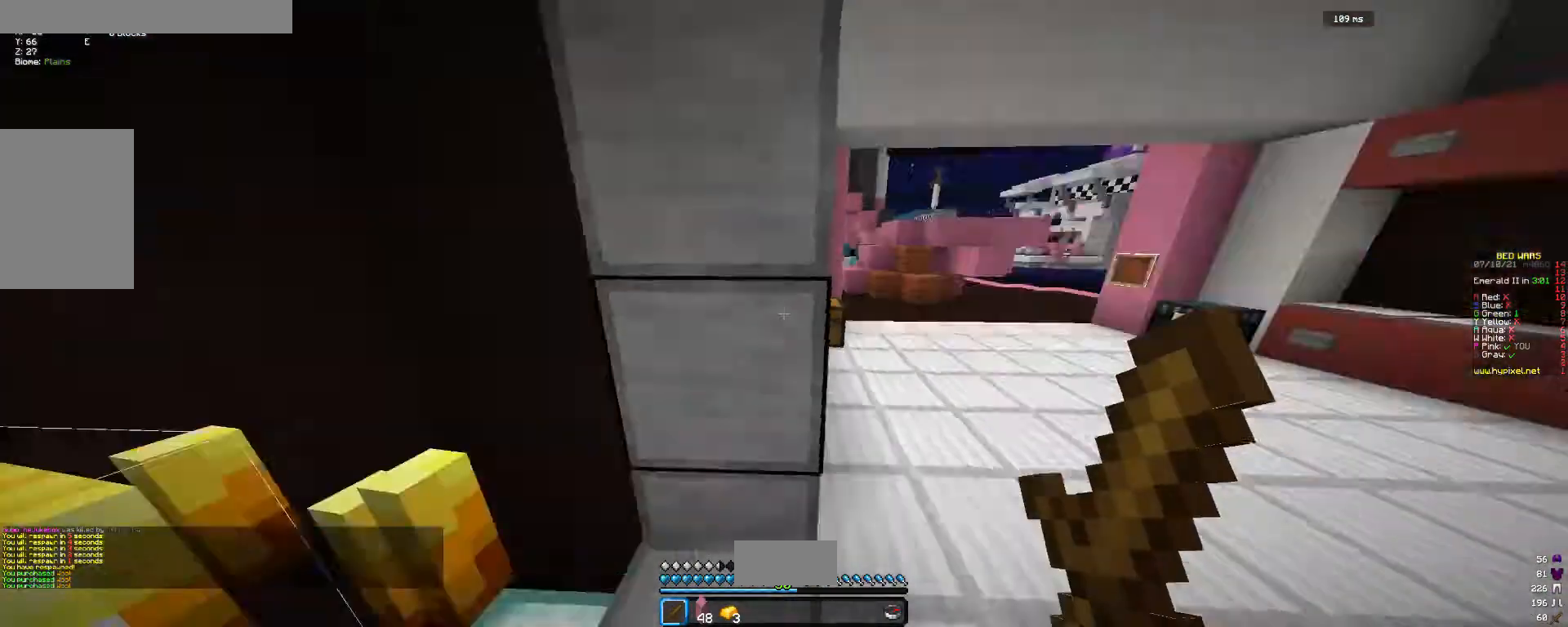
{"keys": ["w"], "mouse": [], "events": [[333, "d", "up"]]}
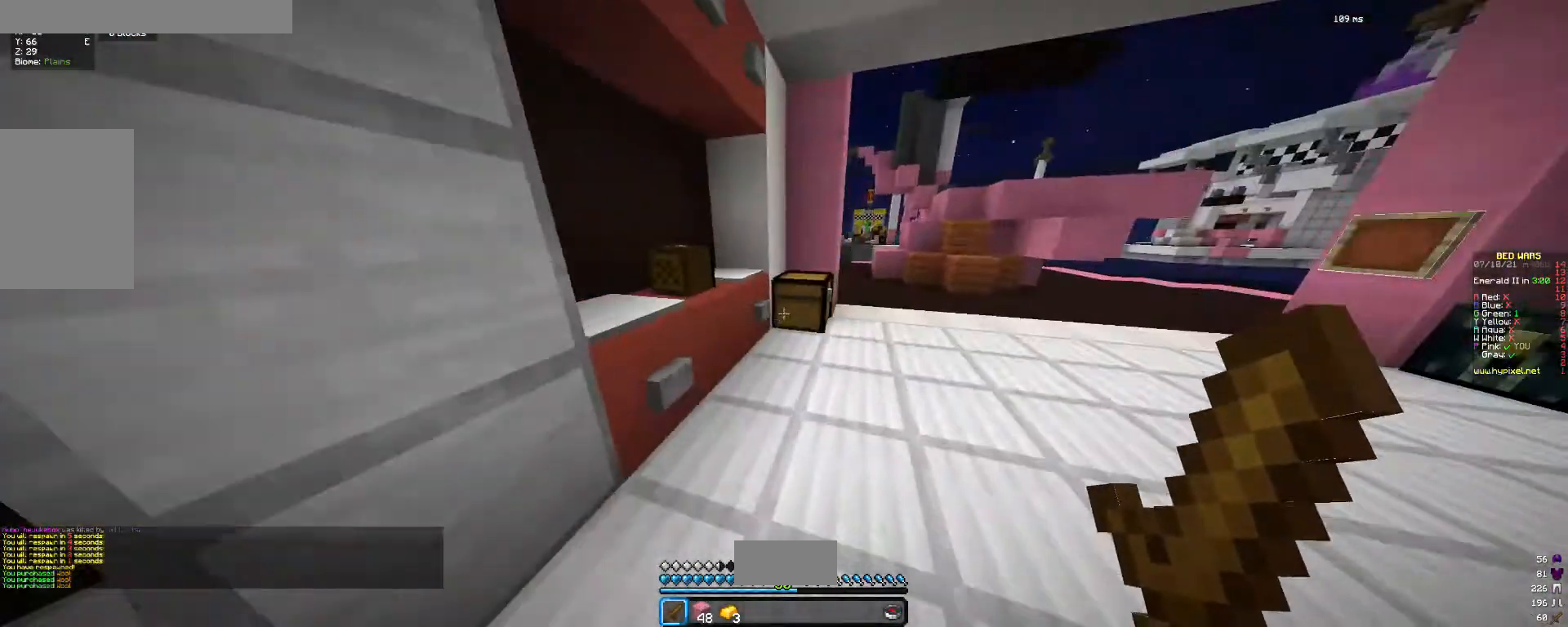
{"keys": ["w"], "mouse": [], "events": [[100, "d", "down"], [367, "d", "up"]]}
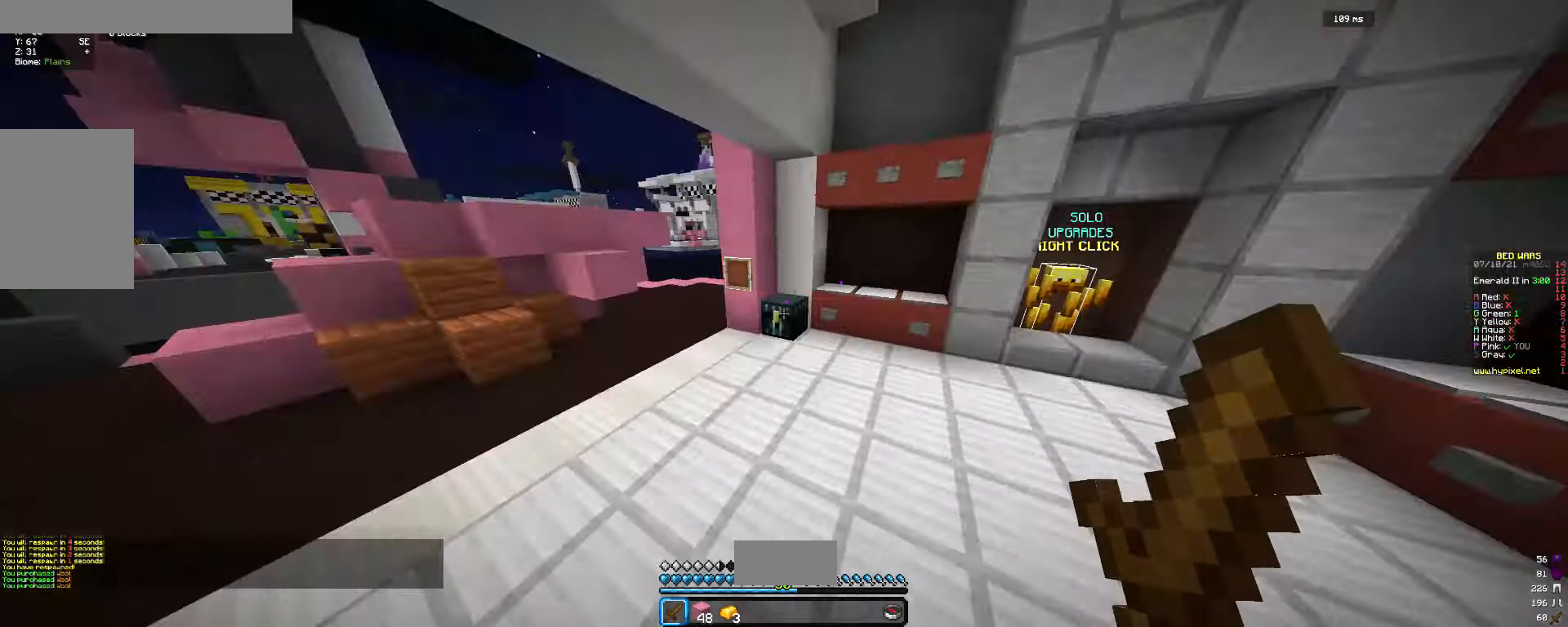
{"keys": [], "mouse": [], "events": [[33, "a", "down"], [200, "a", "up"], [333, "mouse_right", "down"], [367, "w", "up"], [467, "mouse_right", "up"]]}
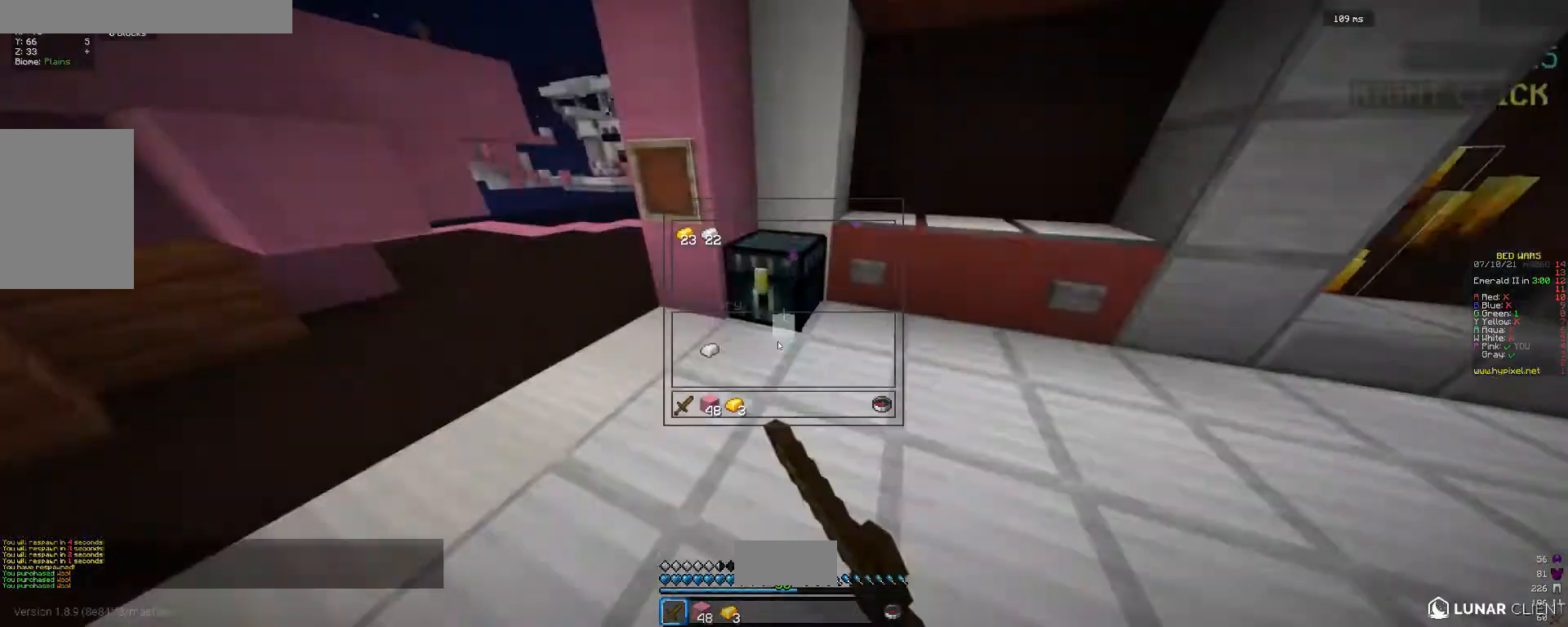
{"keys": [], "mouse": [], "events": []}
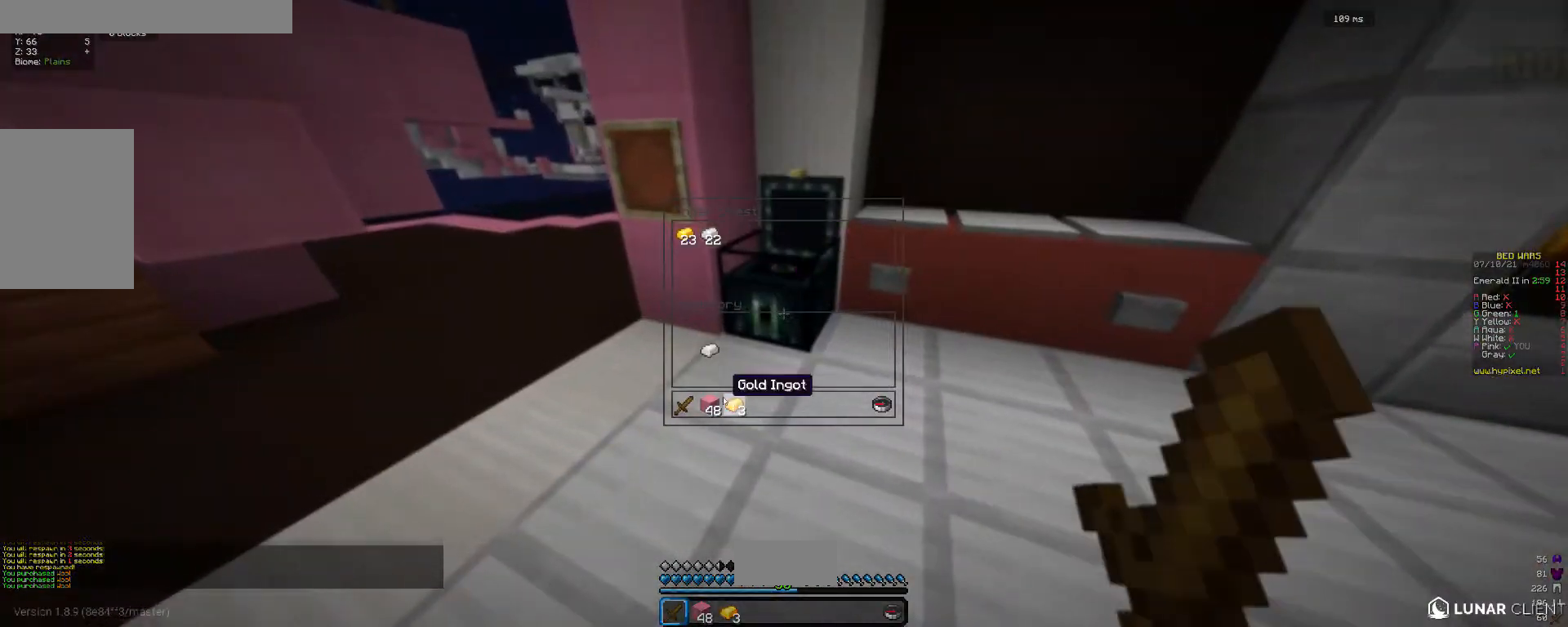
{"keys": [], "mouse": [], "events": []}
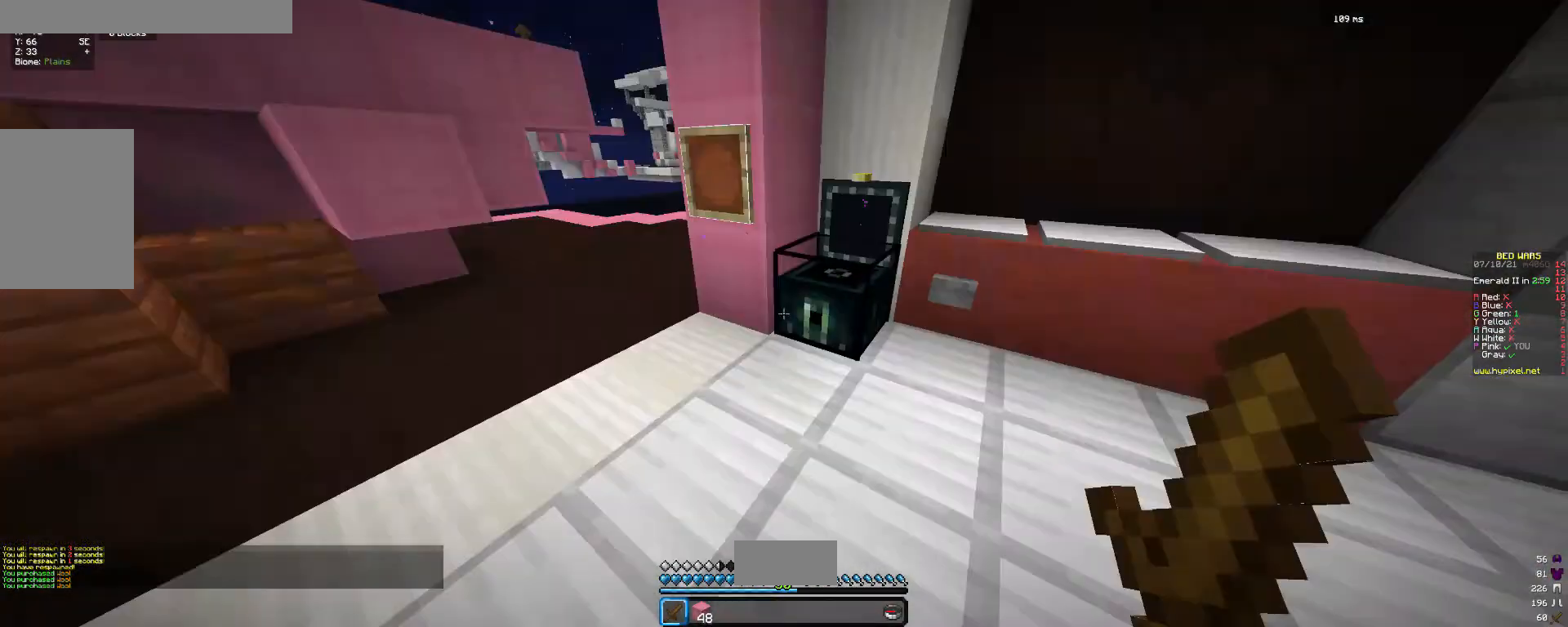
{"keys": ["w"], "mouse": ["left"], "events": [[33, "a", "down"], [33, "w", "down"], [367, "a", "up"], [500, "mouse_left", "down"]]}
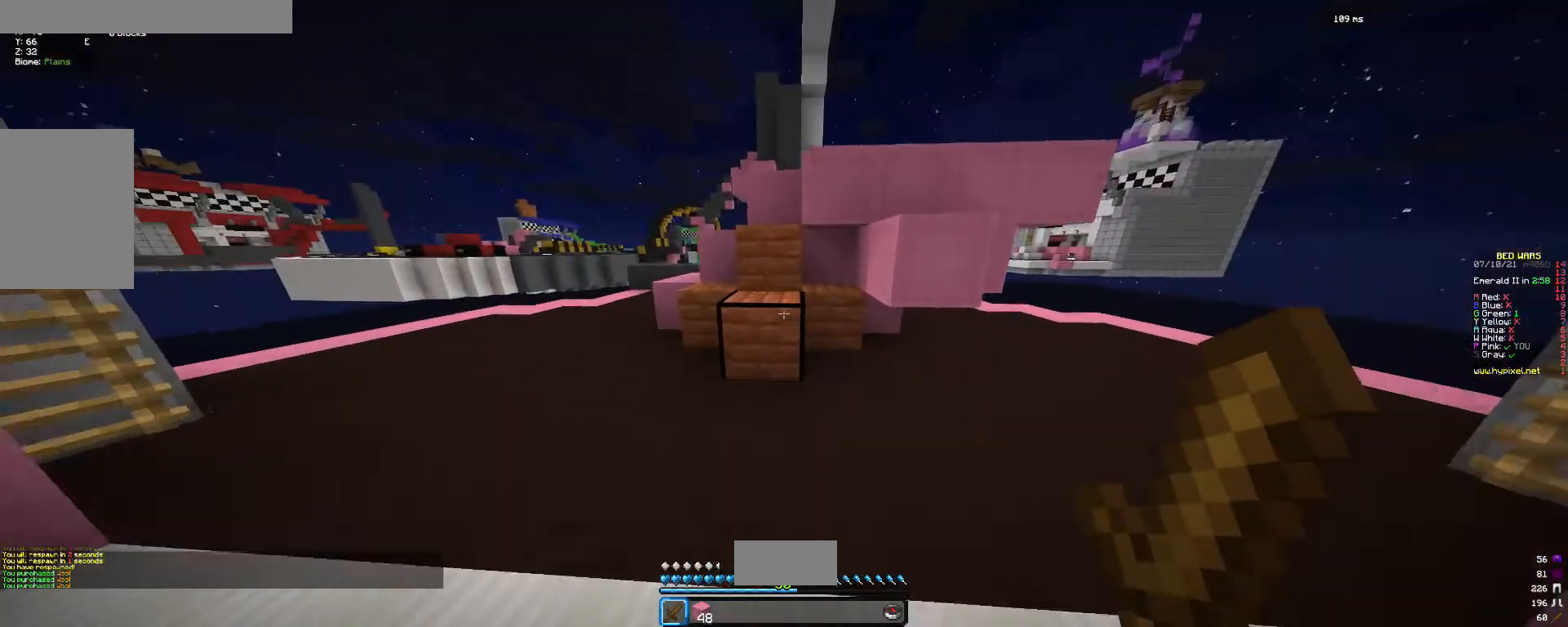
{"keys": ["w"], "mouse": [], "events": [[167, "mouse_left", "up"], [267, "a", "down"], [433, "a", "up"]]}
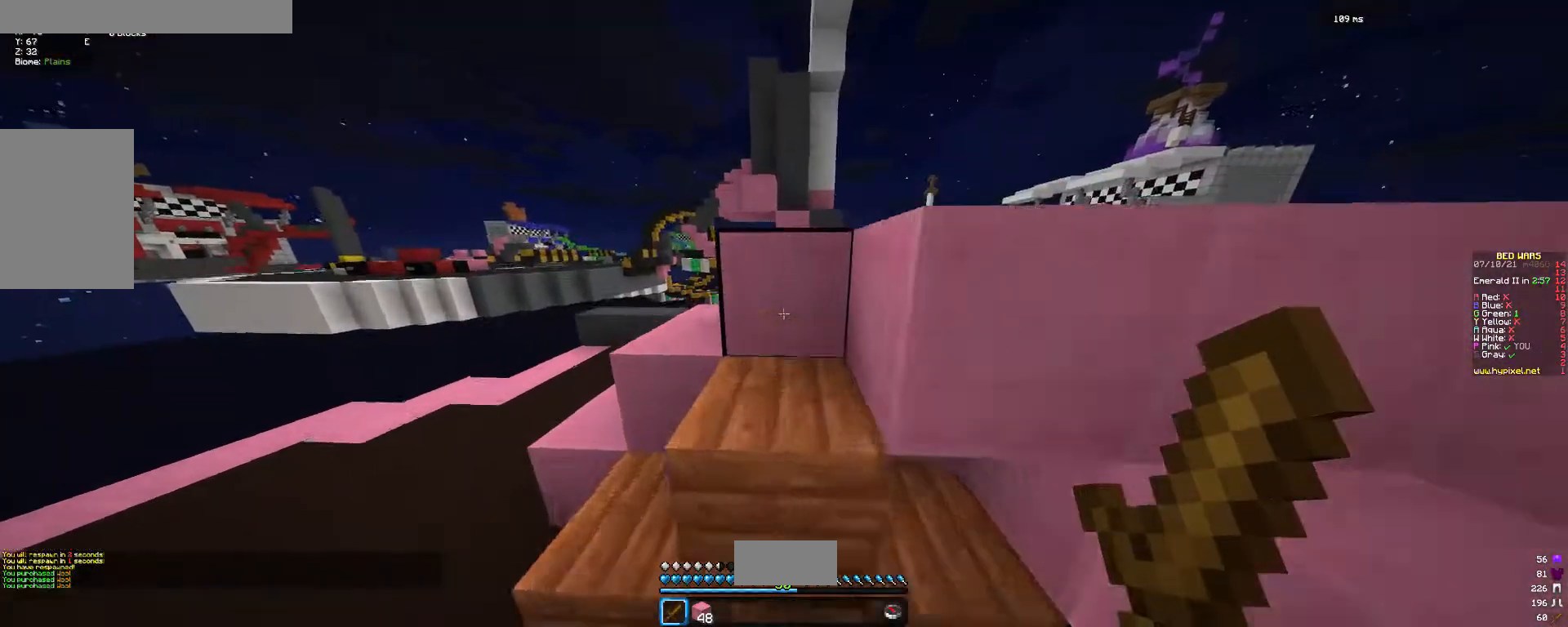
{"keys": ["w"], "mouse": [], "events": [[267, "a", "down"], [367, "a", "up"]]}
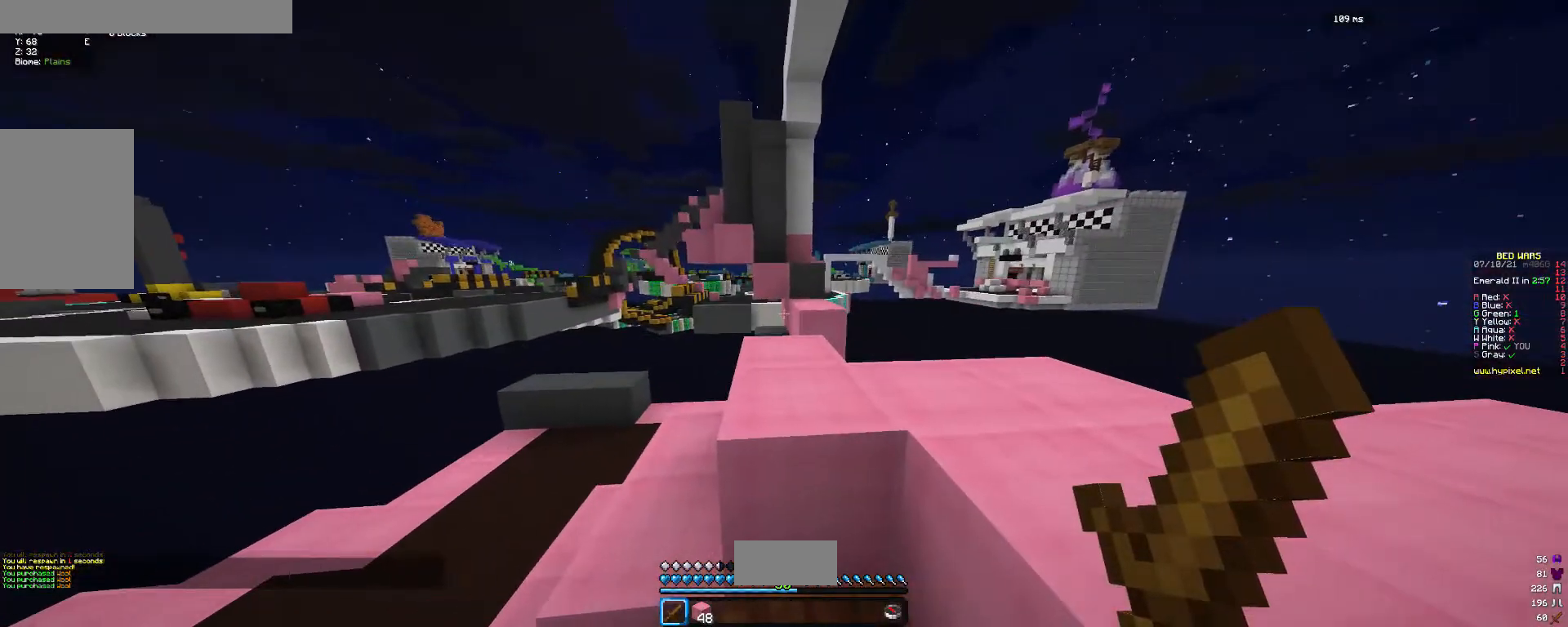
{"keys": ["w"], "mouse": [], "events": [[333, "d", "down"], [500, "d", "up"]]}
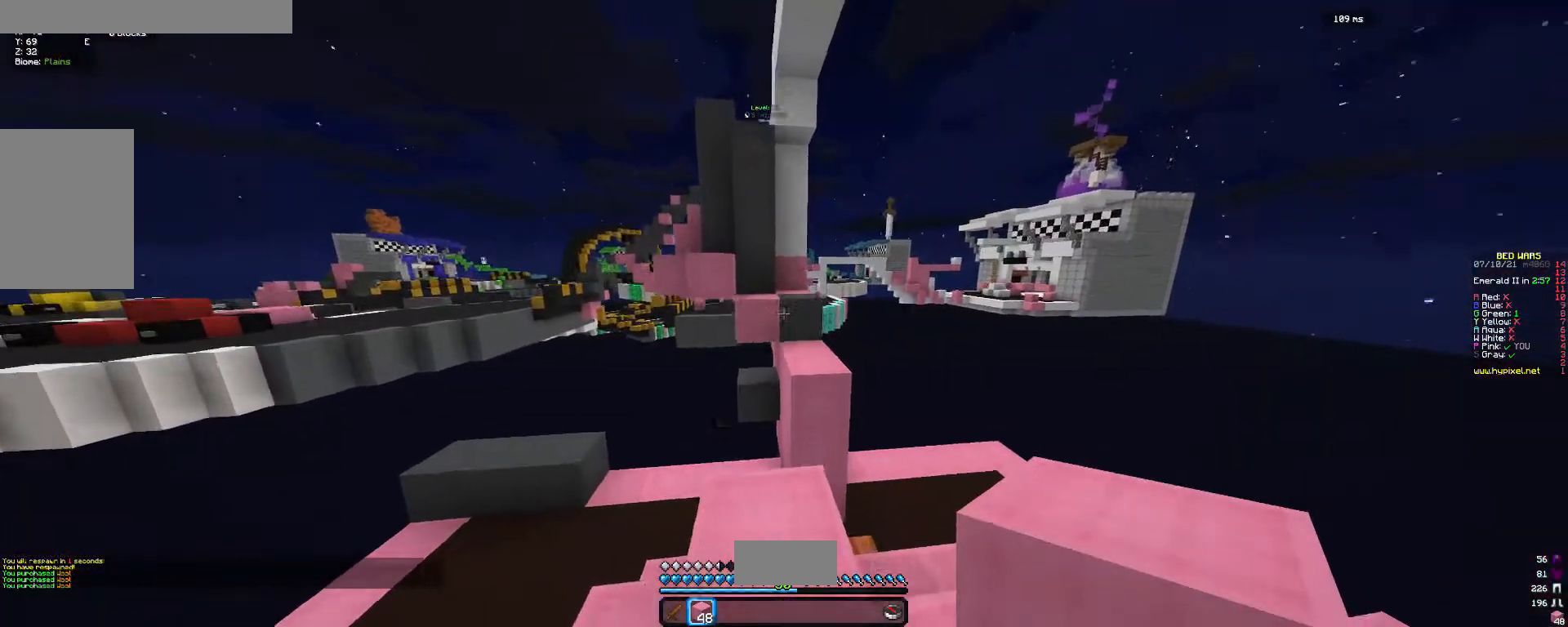
{"keys": ["d", "w"], "mouse": [], "events": [[367, "d", "down"]]}
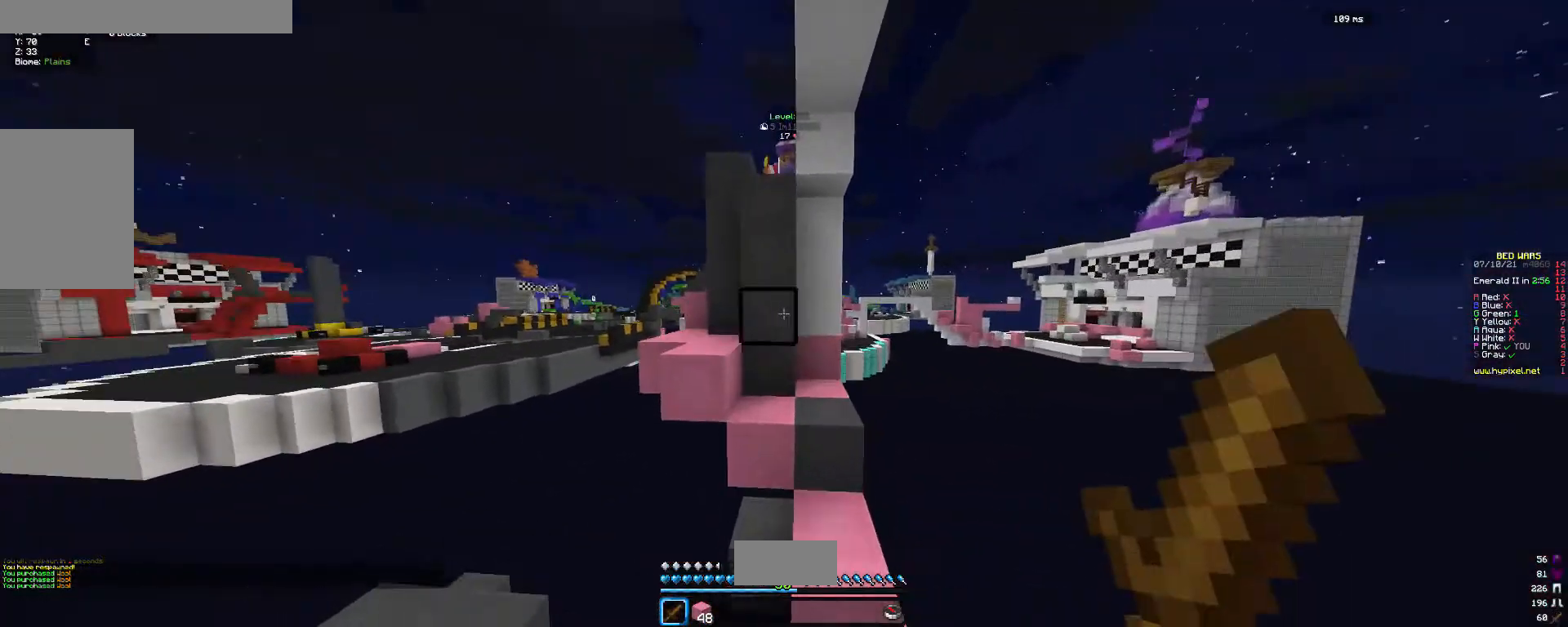
{"keys": ["w"], "mouse": [], "events": [[67, "d", "up"]]}
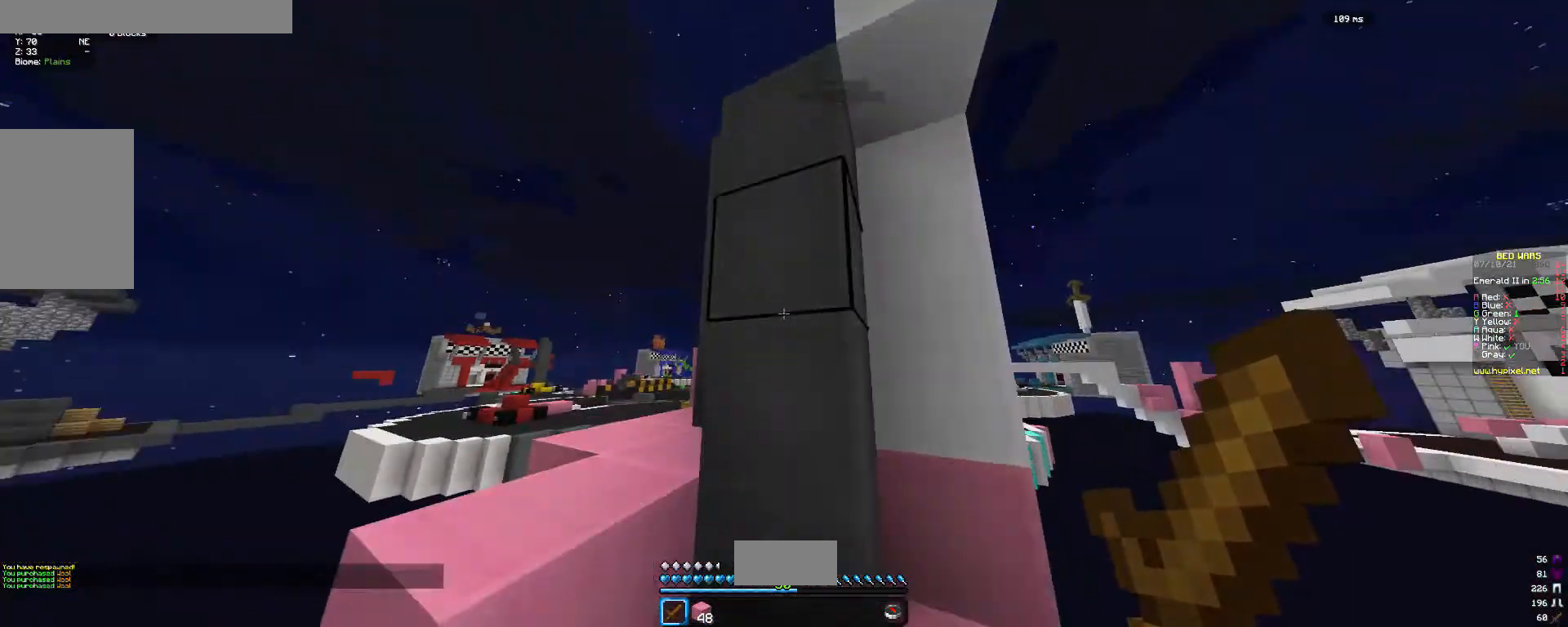
{"keys": ["a"], "mouse": [], "events": [[67, "a", "down"], [500, "w", "up"]]}
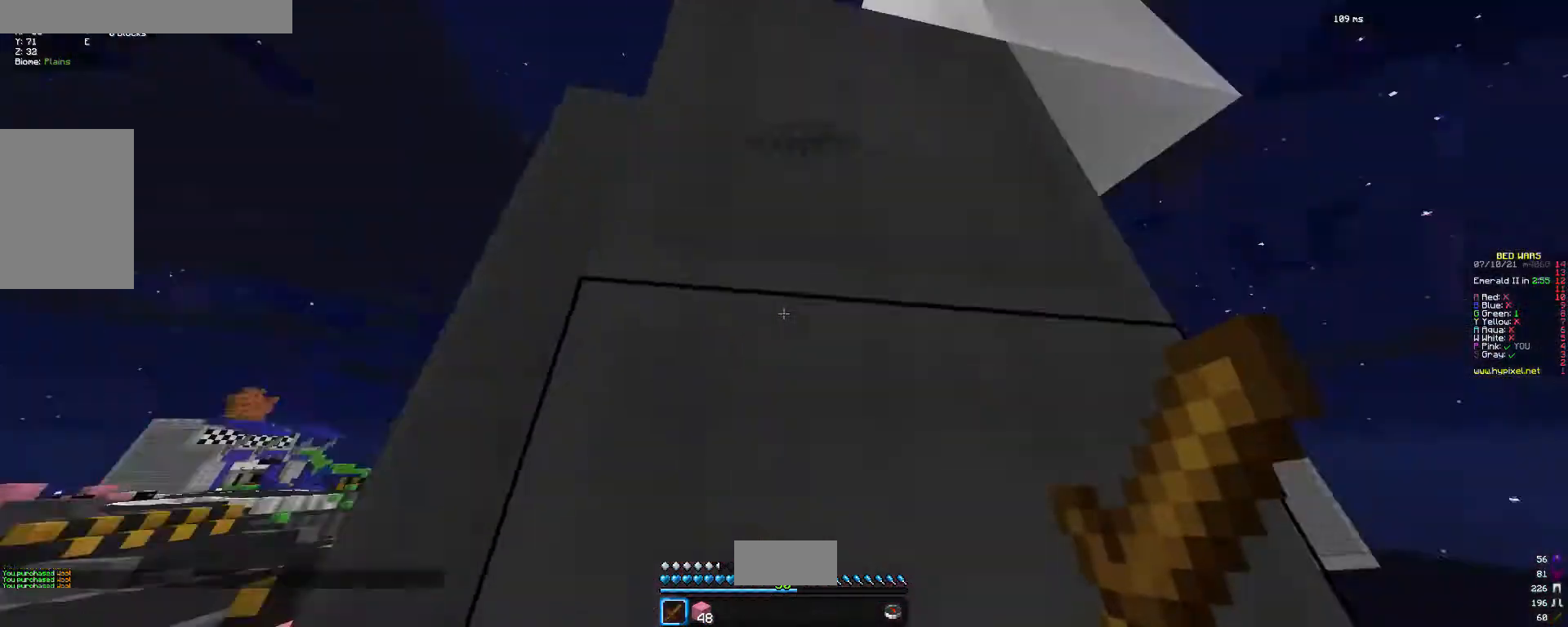
{"keys": [], "mouse": [], "events": [[367, "a", "up"]]}
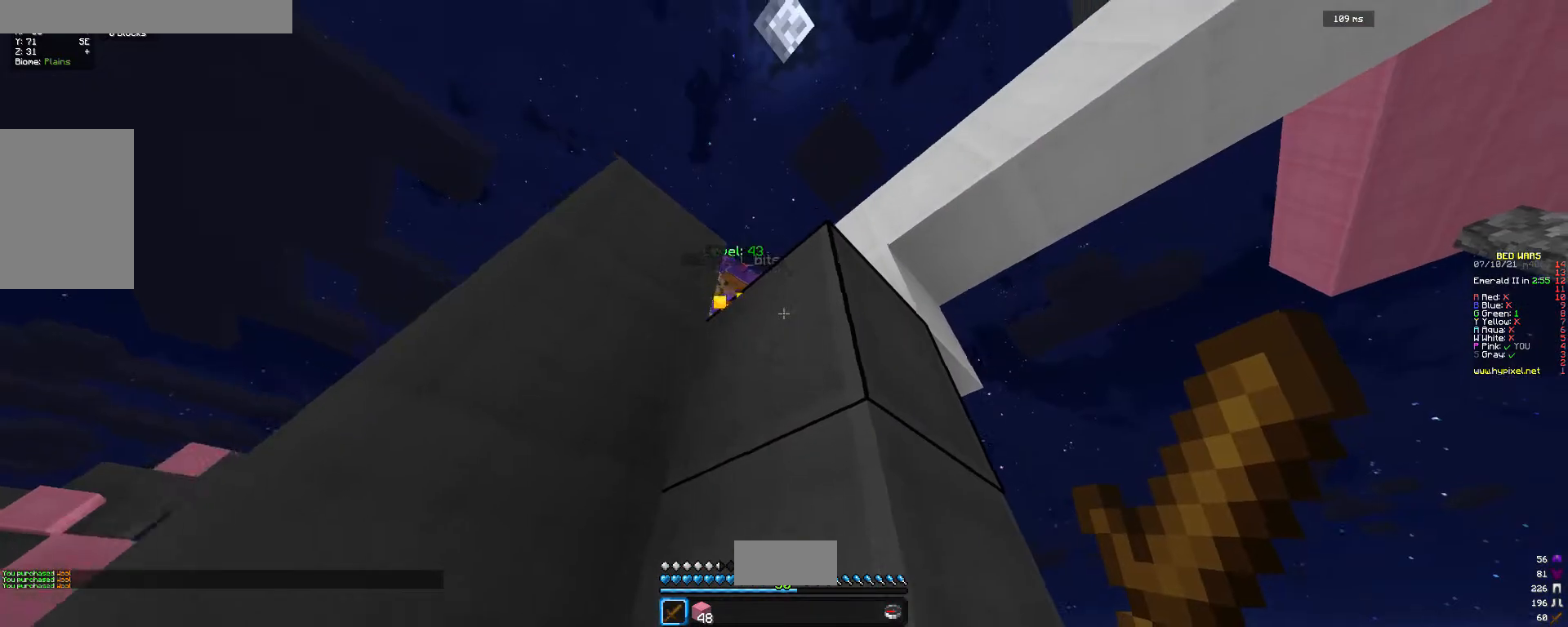
{"keys": ["w"], "mouse": ["left"], "events": [[133, "a", "down"], [200, "mouse_left", "down"], [233, "w", "down"], [300, "a", "up"]]}
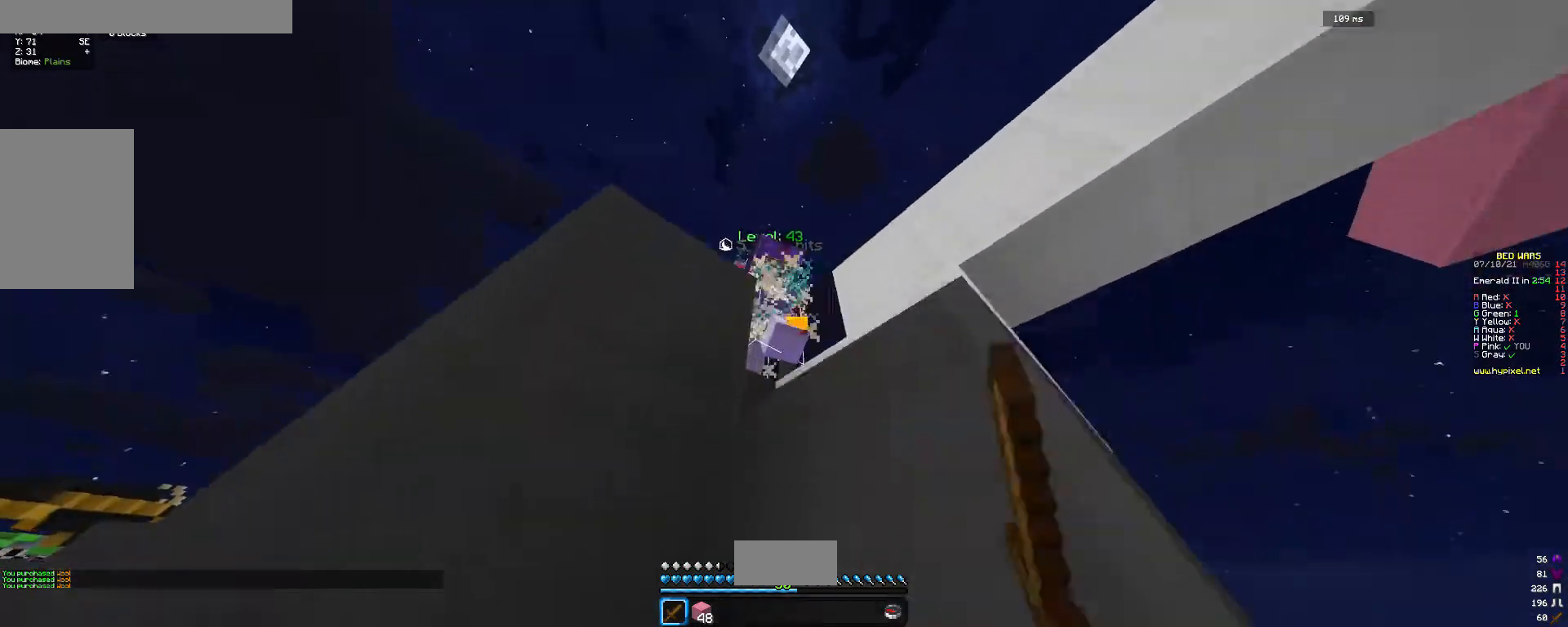
{"keys": ["w"], "mouse": ["left", "right"], "events": [[167, "mouse_right", "down"], [200, "mouse_right", "up"], [333, "mouse_right", "down"], [367, "mouse_left", "up"], [367, "mouse_right", "up"], [433, "mouse_left", "down"], [500, "mouse_right", "down"]]}
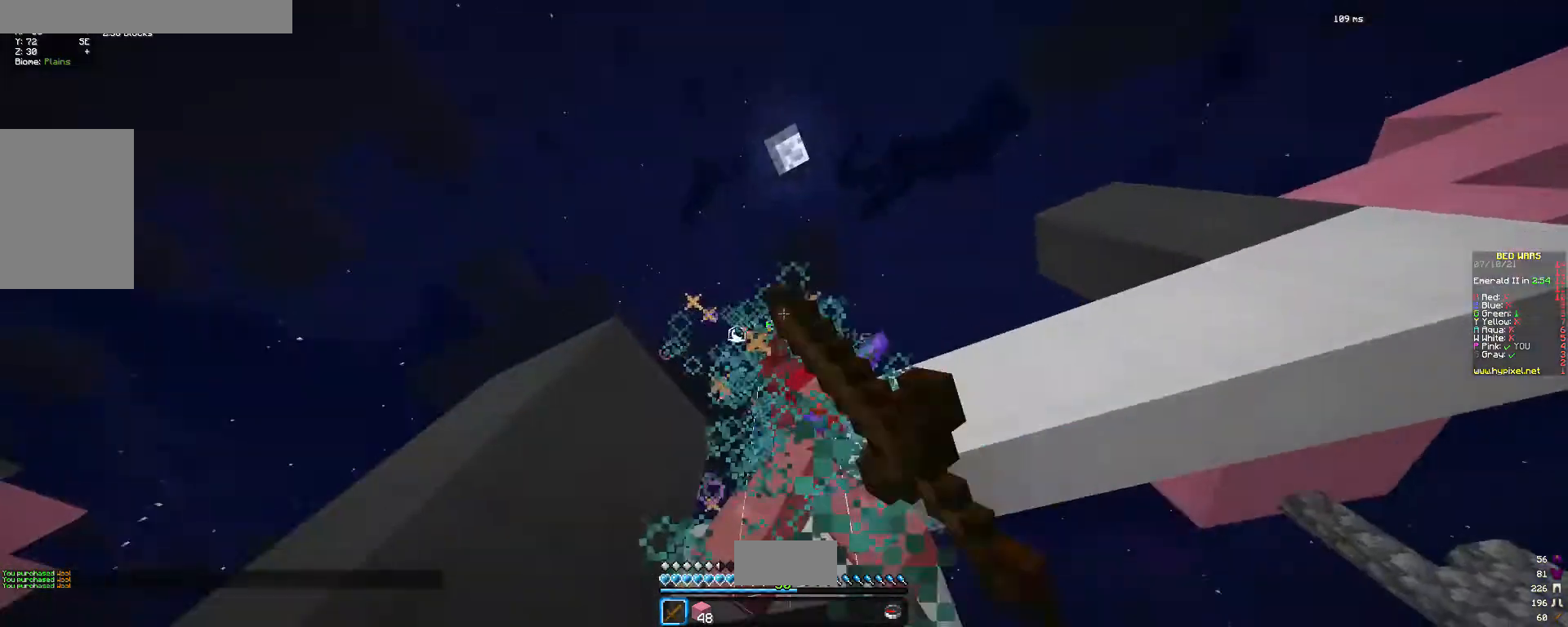
{"keys": ["w"], "mouse": ["left"], "events": [[100, "mouse_right", "up"], [200, "mouse_right", "down"], [233, "mouse_right", "up"], [333, "mouse_right", "down"], [400, "mouse_left", "up"], [433, "mouse_left", "down"], [433, "mouse_right", "up"]]}
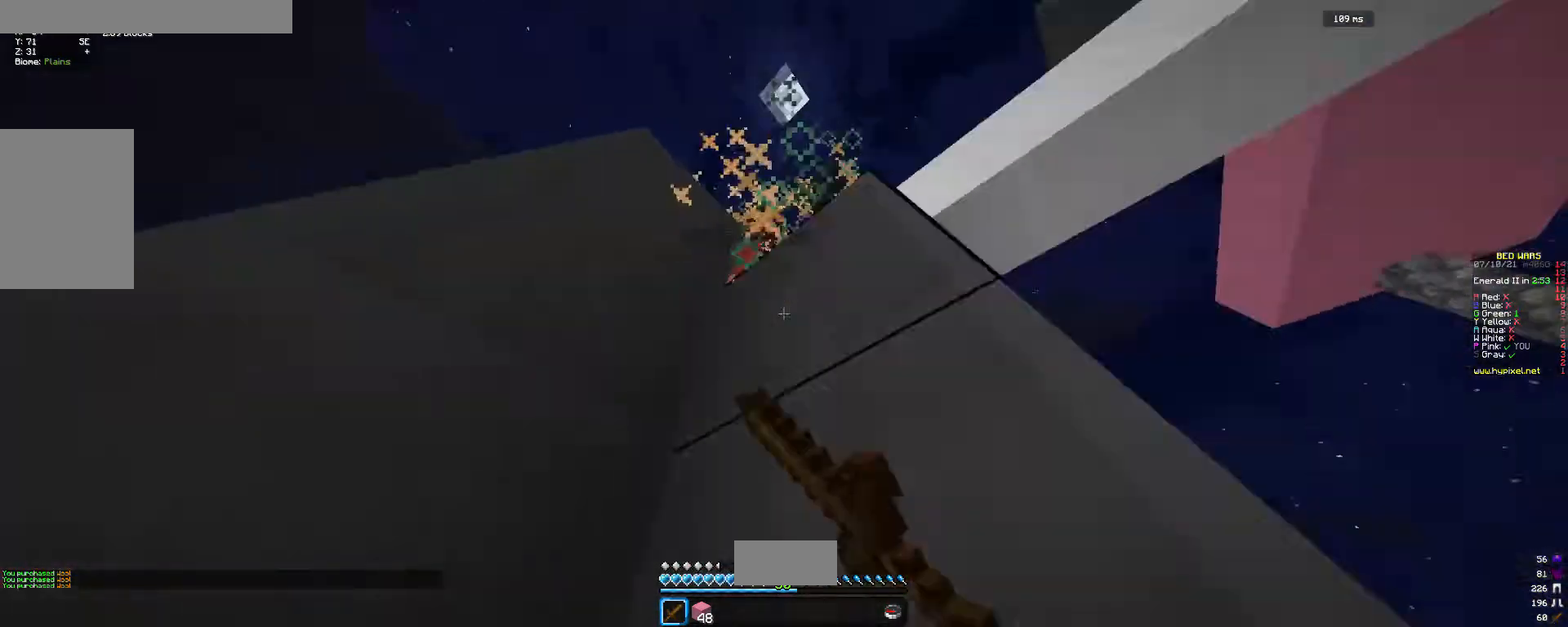
{"keys": ["w"], "mouse": ["left"]}
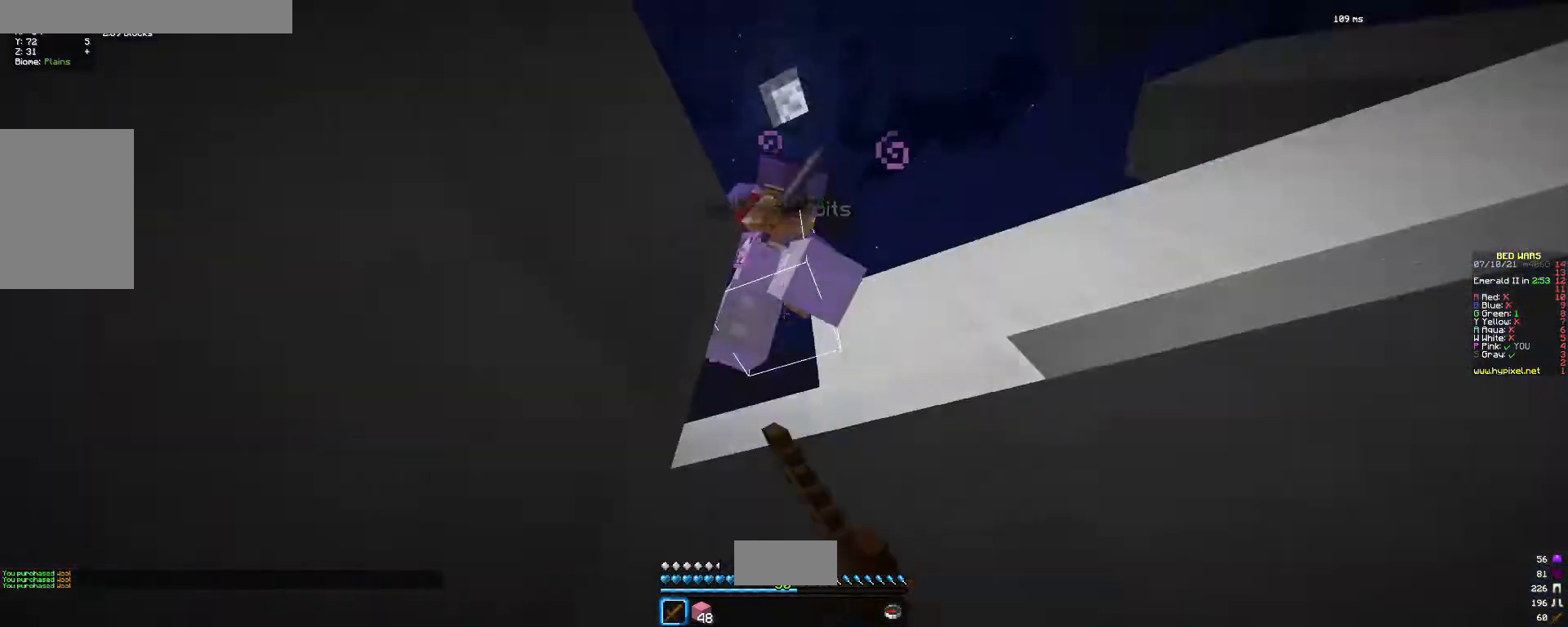
{"keys": ["a", "w"], "mouse": ["left", "right"], "events": [[100, "mouse_right", "down"], [133, "mouse_right", "up"], [267, "mouse_right", "down"], [333, "mouse_right", "up"], [433, "mouse_right", "down"], [500, "a", "down"]]}